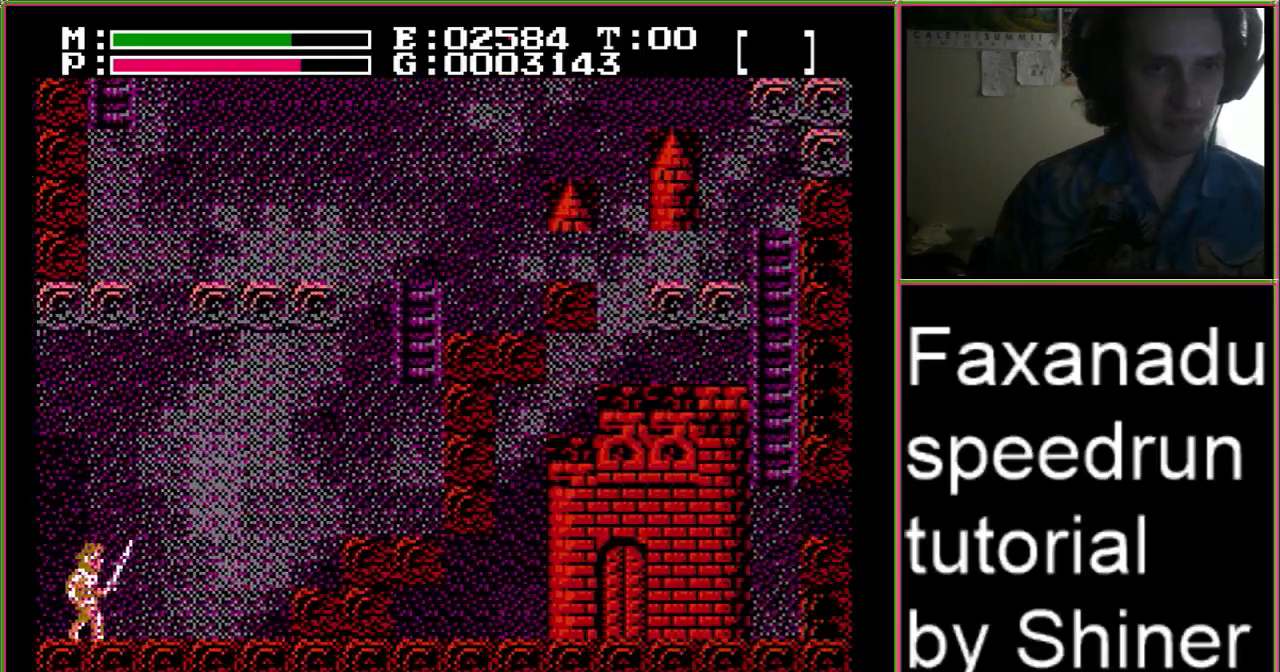
Gameplay with a controller (Nintendo layout); each line is a JSON object with the inputs held at the frame after it. "events" lists button and stick changes between this image and that frame as [ms after this image, input, new state], when the widget could be followed in between. Not read: L3 R3.
{"buttons": ["DPAD_RIGHT"], "events": []}
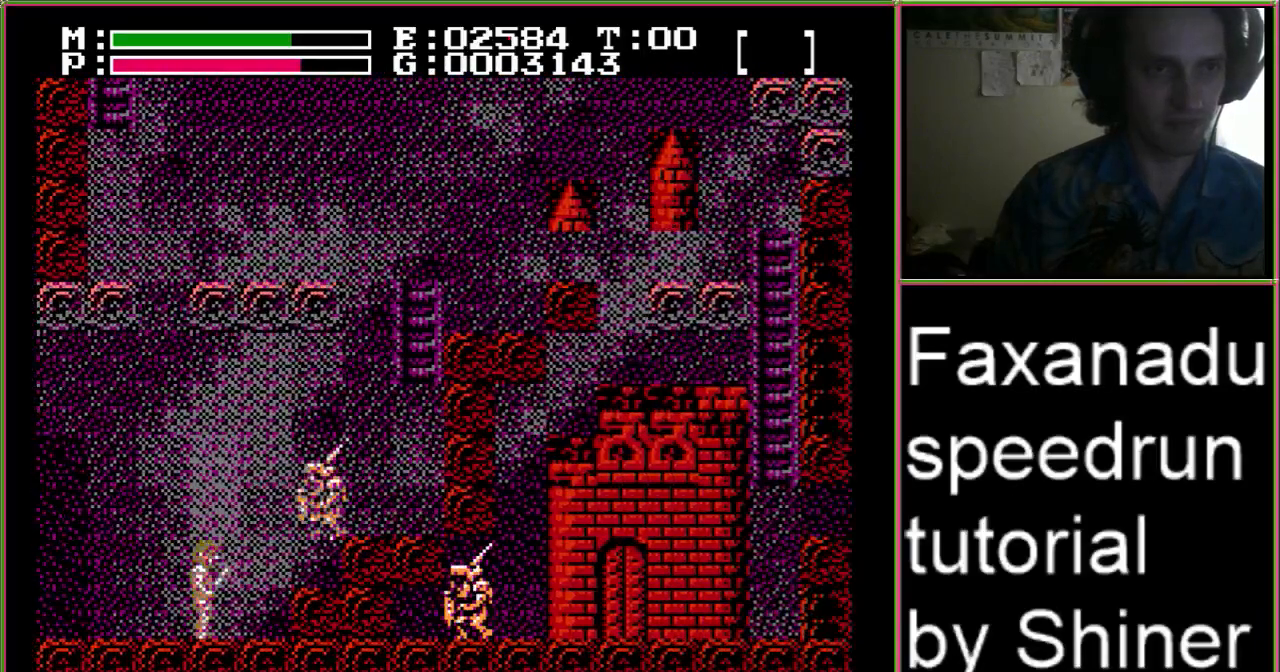
{"buttons": [], "events": [[300, "DPAD_RIGHT", "up"]]}
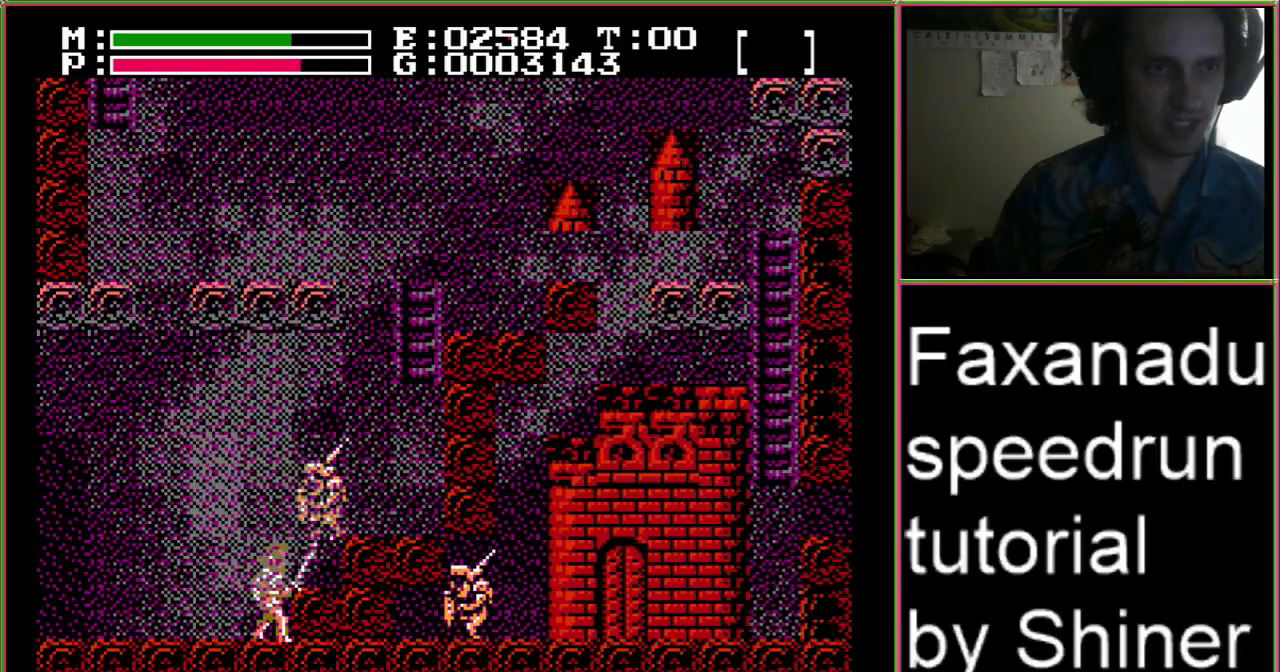
{"buttons": [], "events": []}
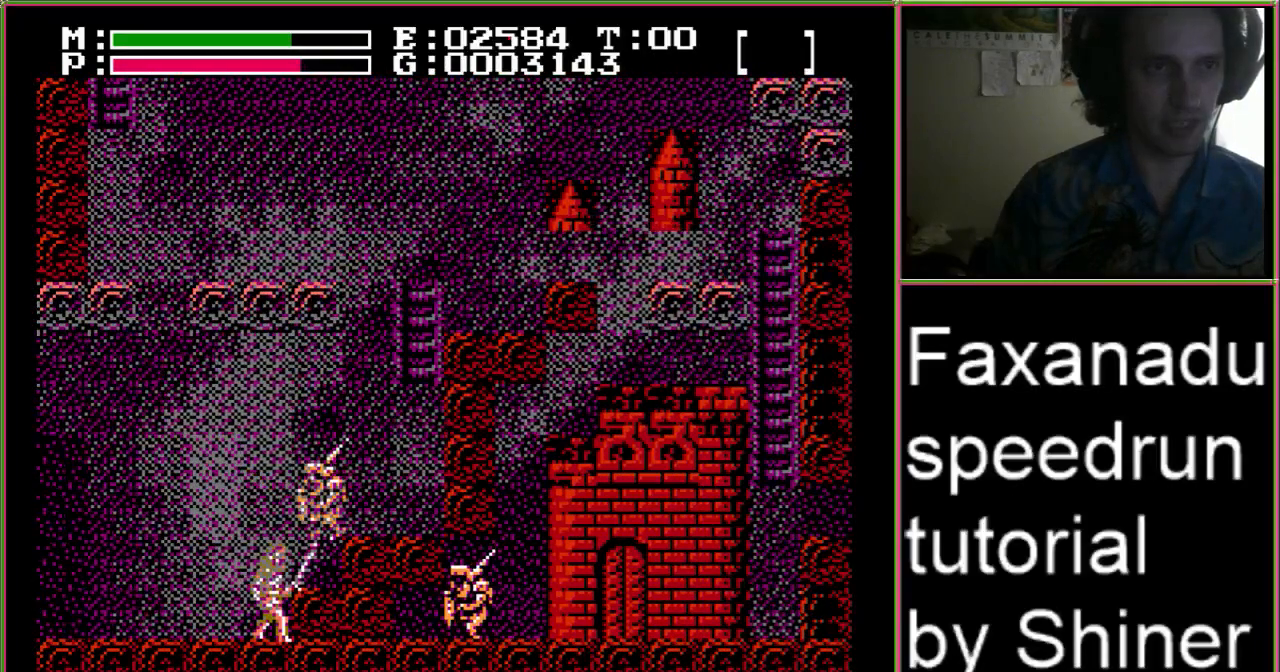
{"buttons": ["DPAD_LEFT"], "events": [[333, "DPAD_LEFT", "down"]]}
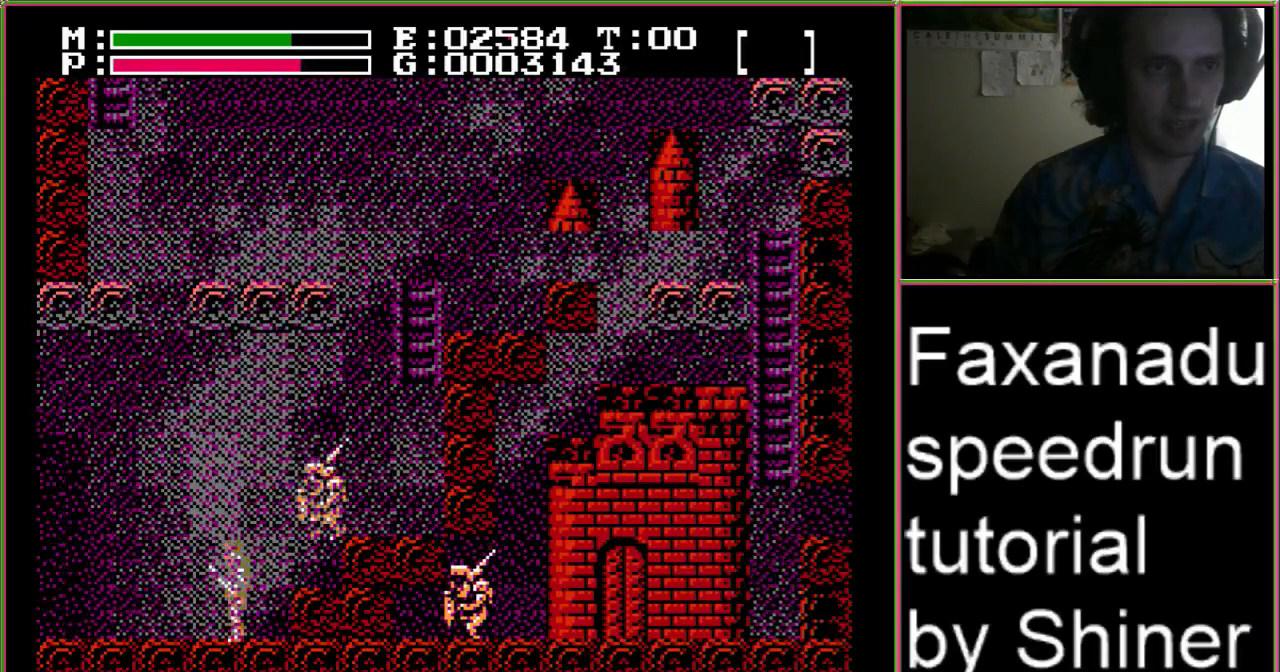
{"buttons": ["DPAD_LEFT"], "events": []}
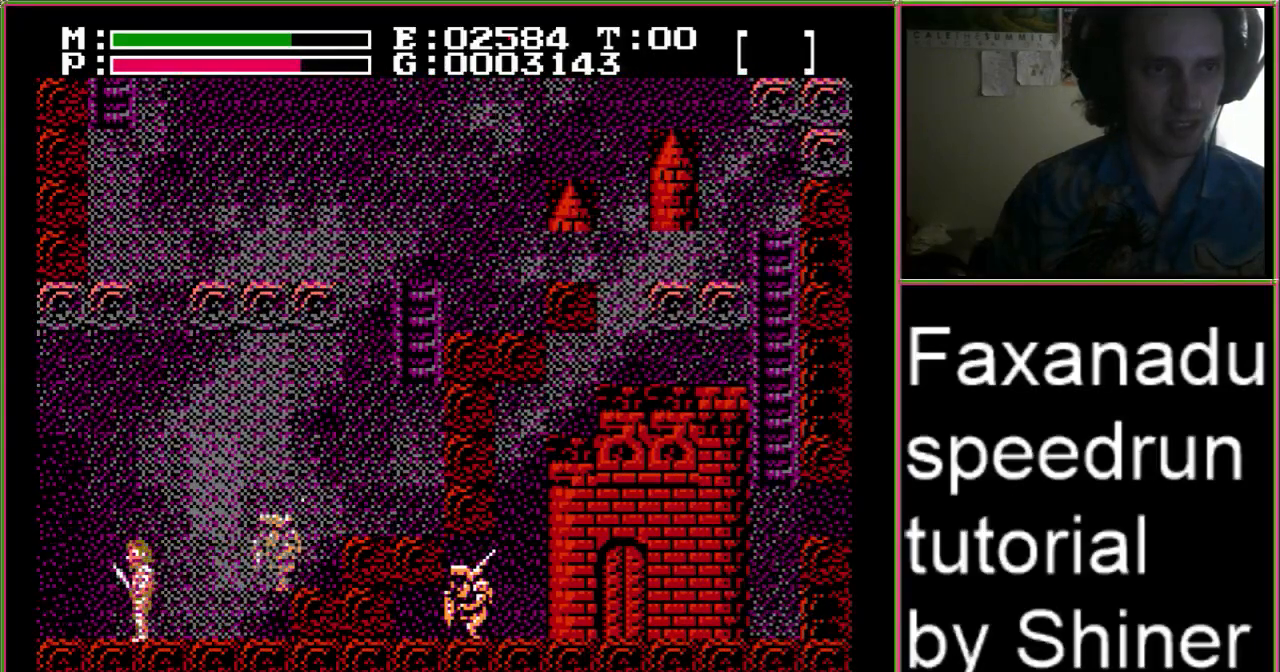
{"buttons": [], "events": [[33, "DPAD_LEFT", "up"], [100, "DPAD_RIGHT", "down"], [300, "DPAD_RIGHT", "up"]]}
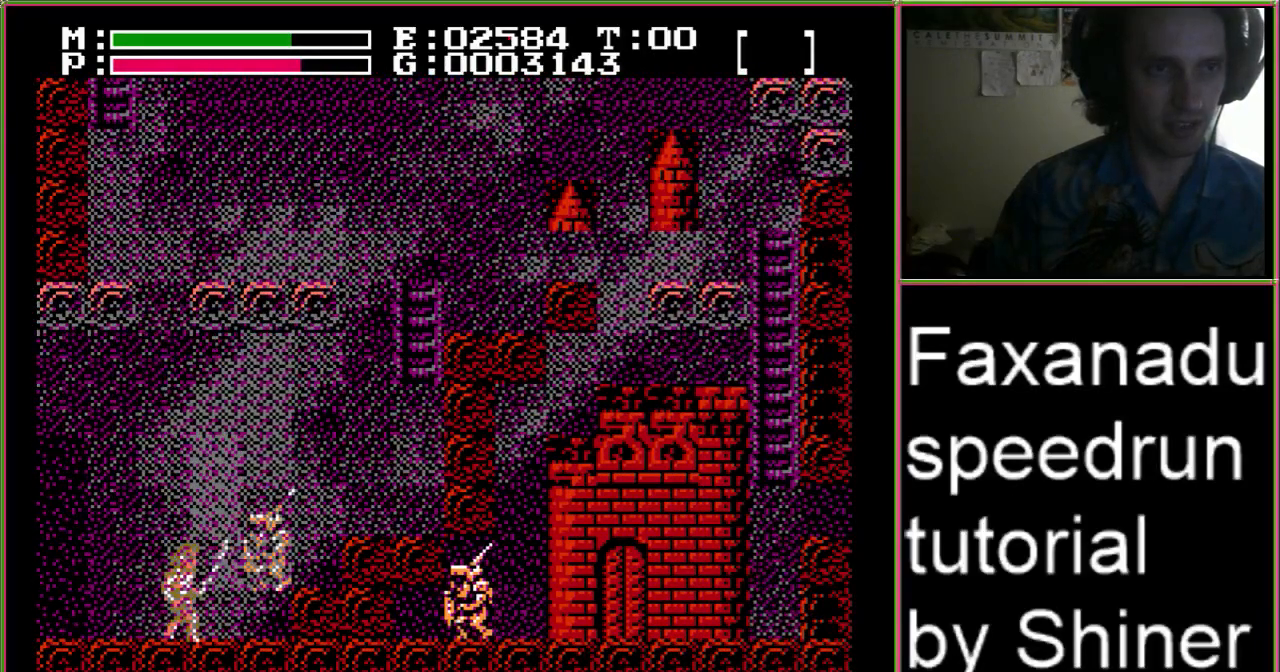
{"buttons": ["DPAD_RIGHT"], "events": [[267, "B", "down"], [467, "B", "up"], [467, "DPAD_RIGHT", "down"]]}
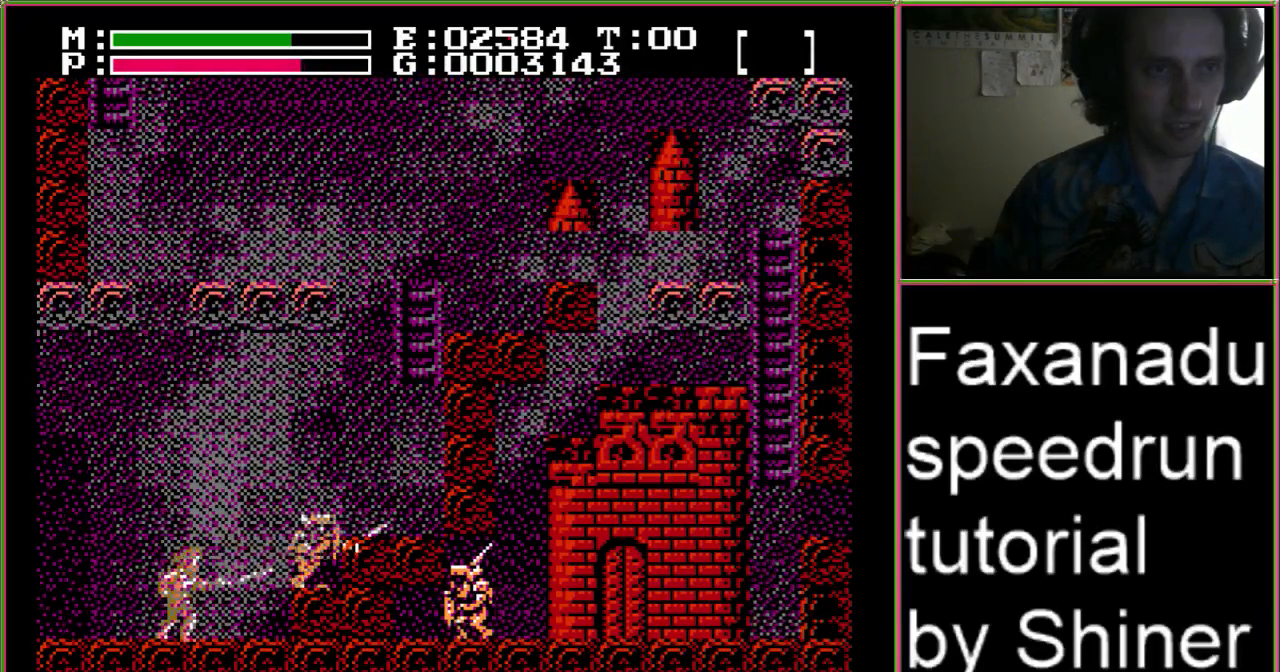
{"buttons": ["B"], "events": [[333, "B", "down"], [367, "DPAD_RIGHT", "up"]]}
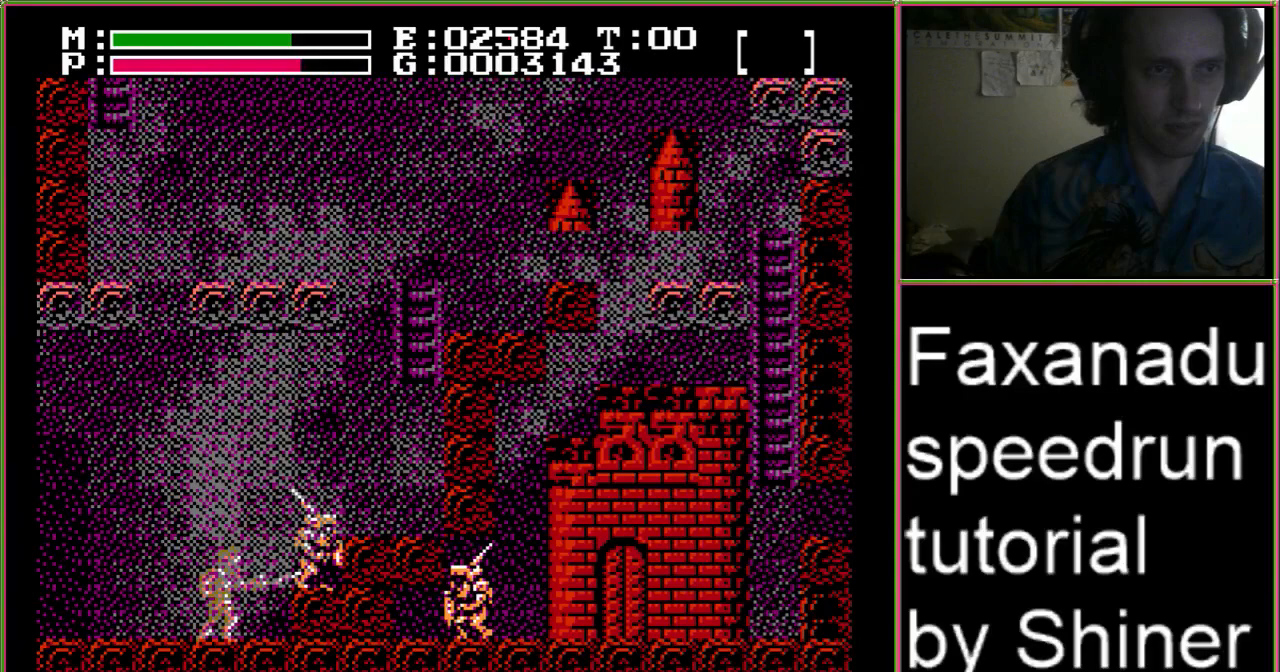
{"buttons": ["DPAD_LEFT"], "events": [[67, "B", "up"], [200, "B", "down"], [433, "B", "up"], [467, "DPAD_LEFT", "down"]]}
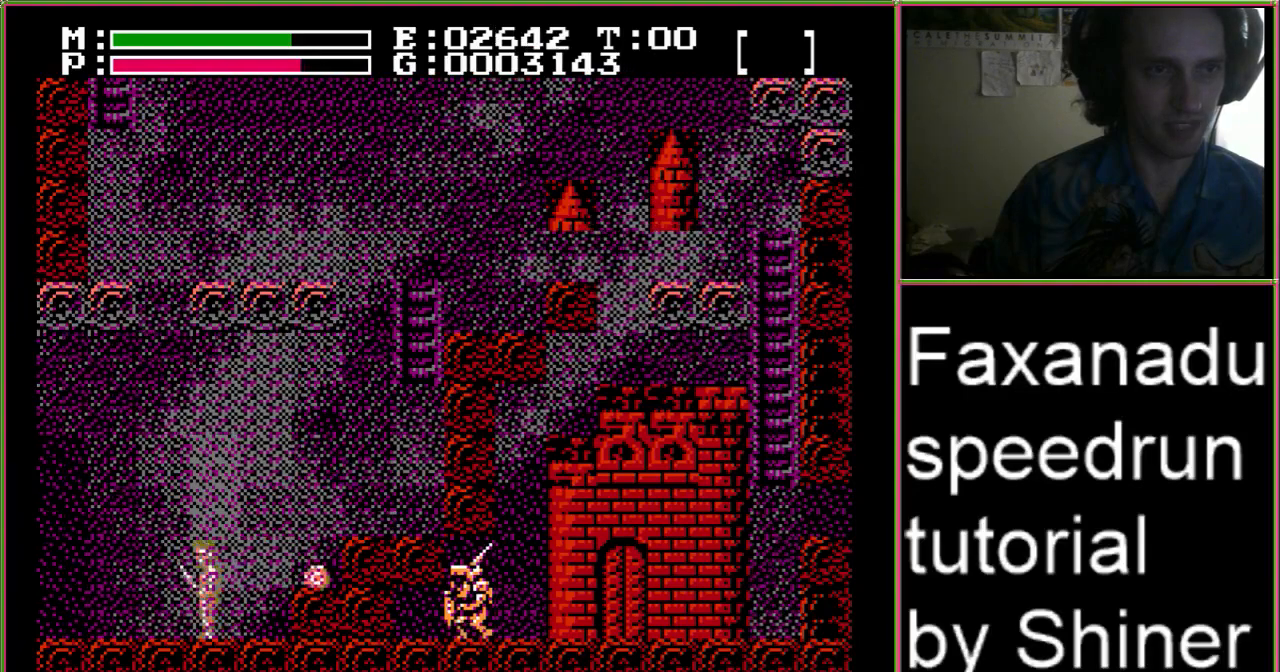
{"buttons": ["DPAD_LEFT"], "events": []}
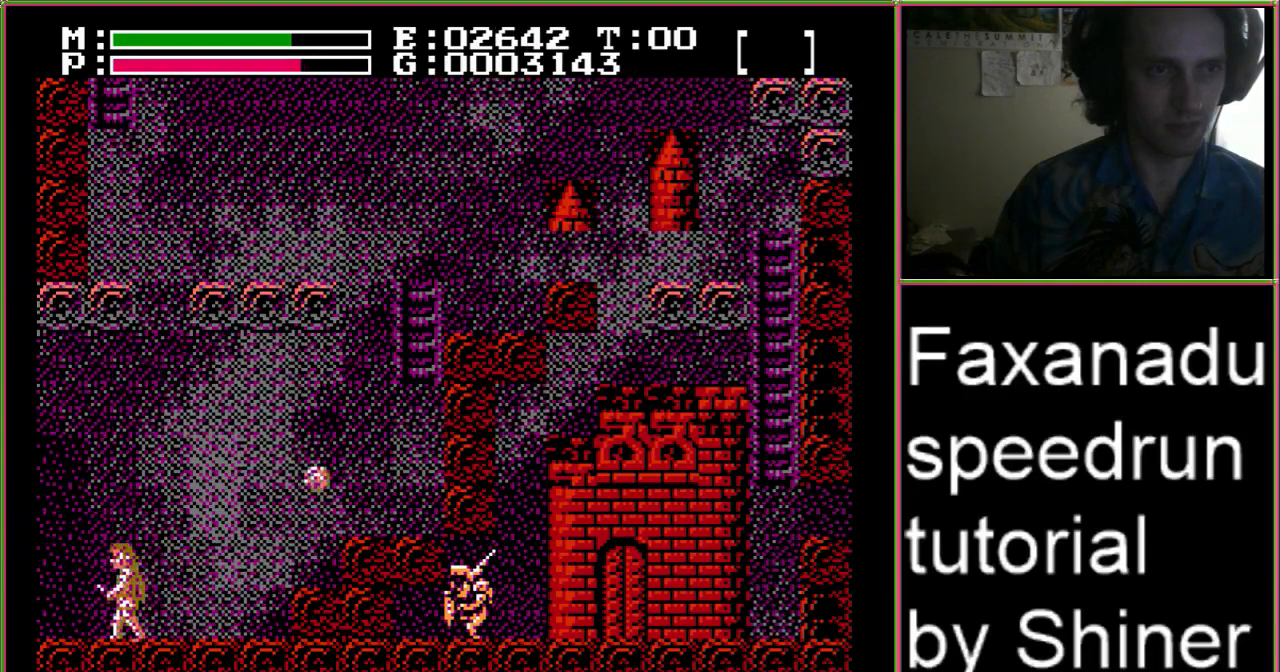
{"buttons": ["DPAD_LEFT"], "events": []}